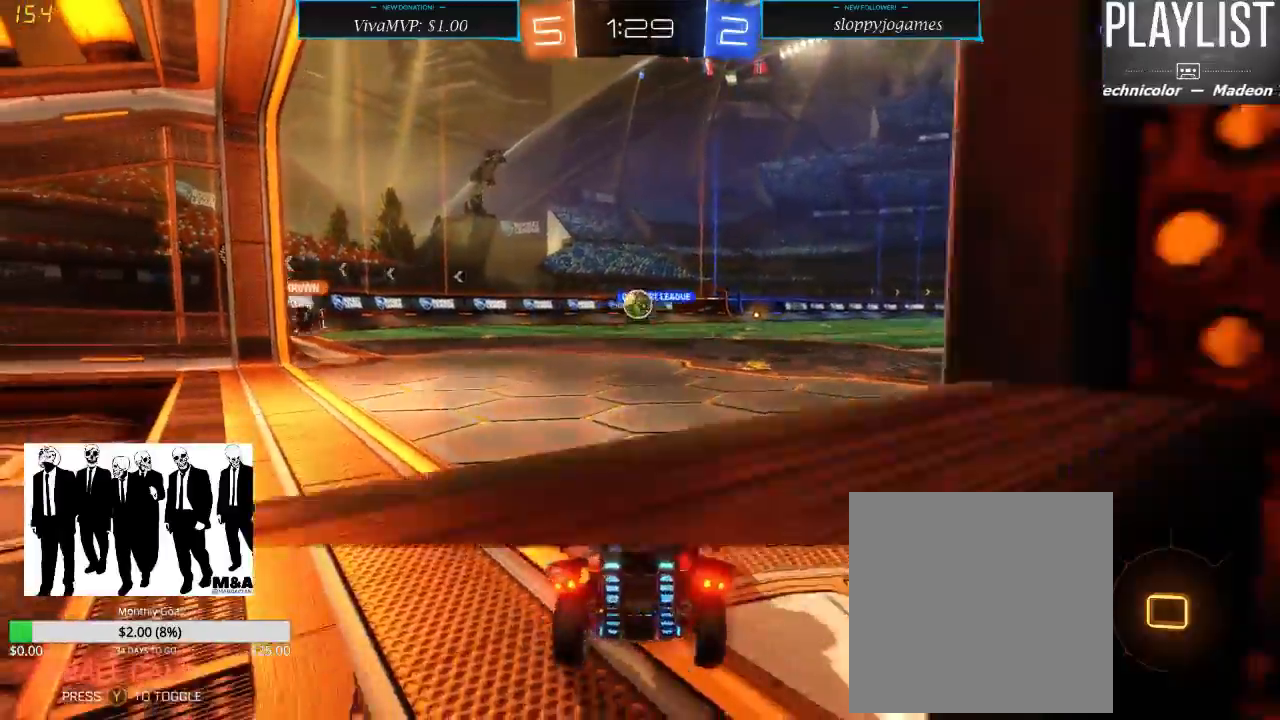
Gameplay with a controller (Xbox layout); each line is a JSON object with the inputs held at the frame after it (dt_ms = milliseconds from this image to that frame). "events" lists button and stick changes between this image and that frame as [ms after this image, input, new state], when the widget could be followed in between. Not read: L3 R3.
{"dt_ms": 500, "buttons": ["R2"], "left_stick": "right", "right_stick": "center", "events": [[483, "left_stick", "right"]]}
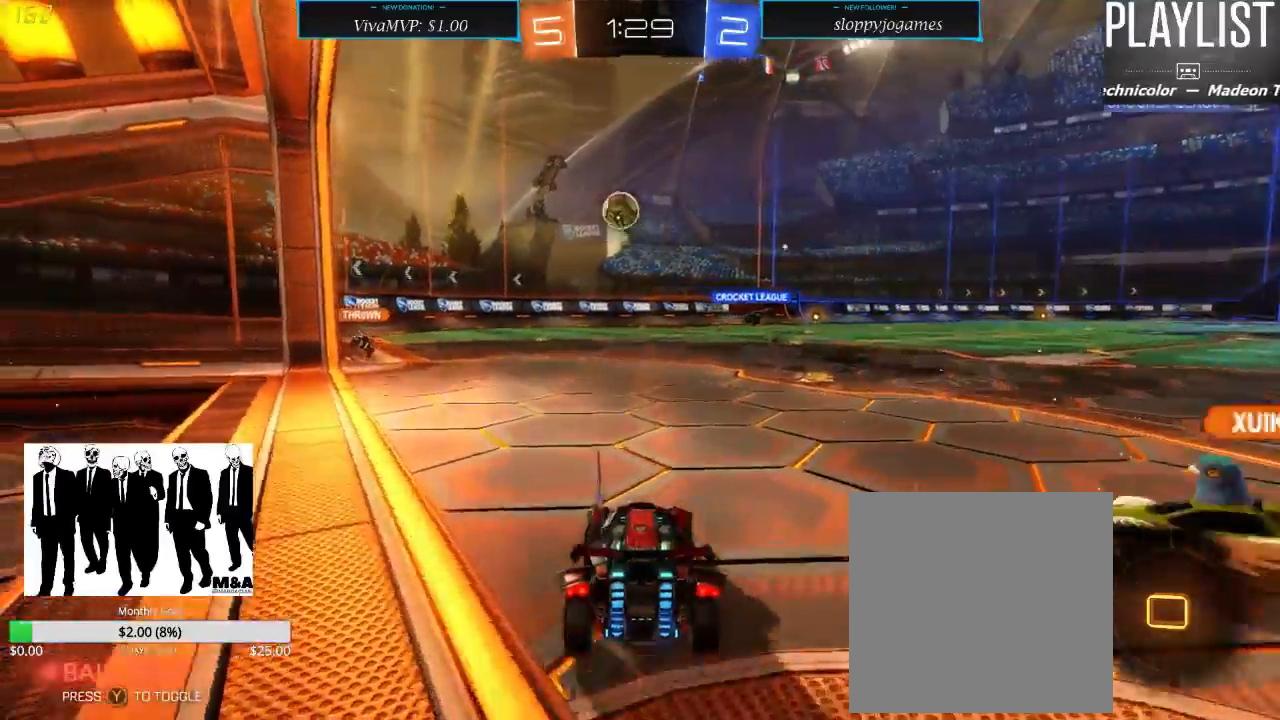
{"dt_ms": 500, "buttons": ["R2"], "left_stick": "center", "right_stick": "center", "events": [[250, "left_stick", "center"]]}
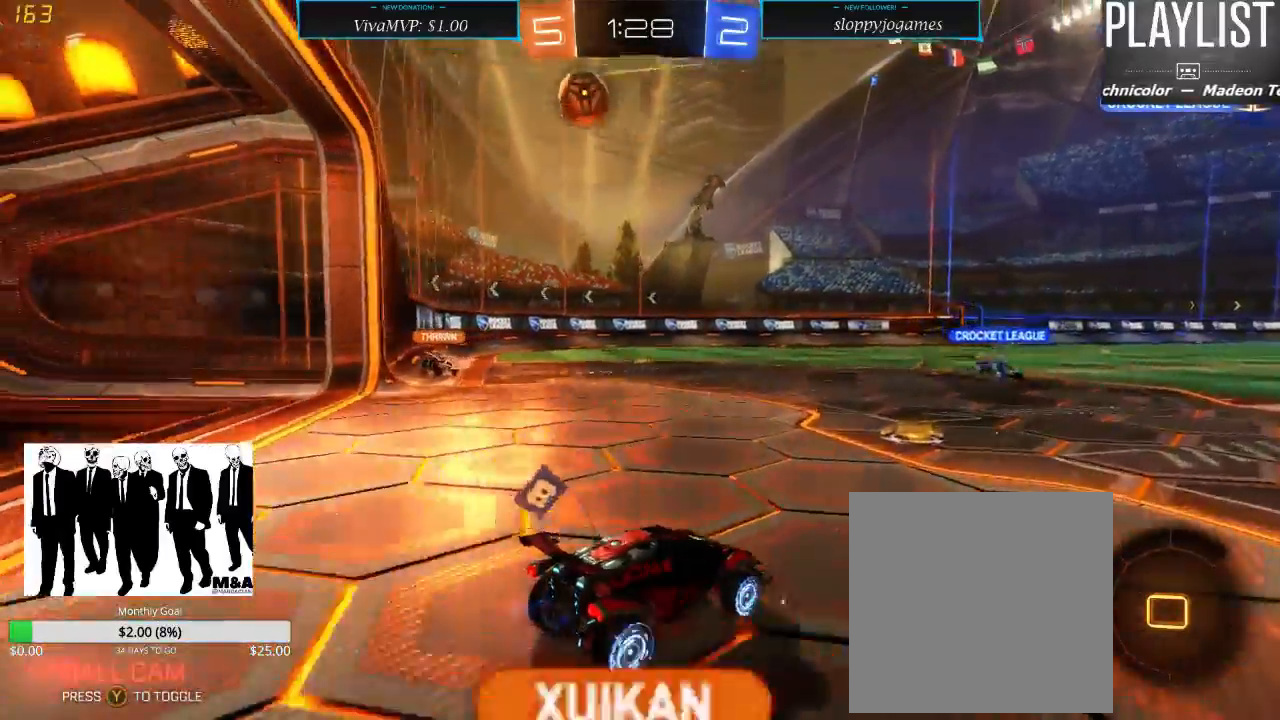
{"dt_ms": 500, "buttons": ["R2"], "left_stick": "center", "right_stick": "center", "events": [[233, "left_stick", "left"], [433, "left_stick", "center"]]}
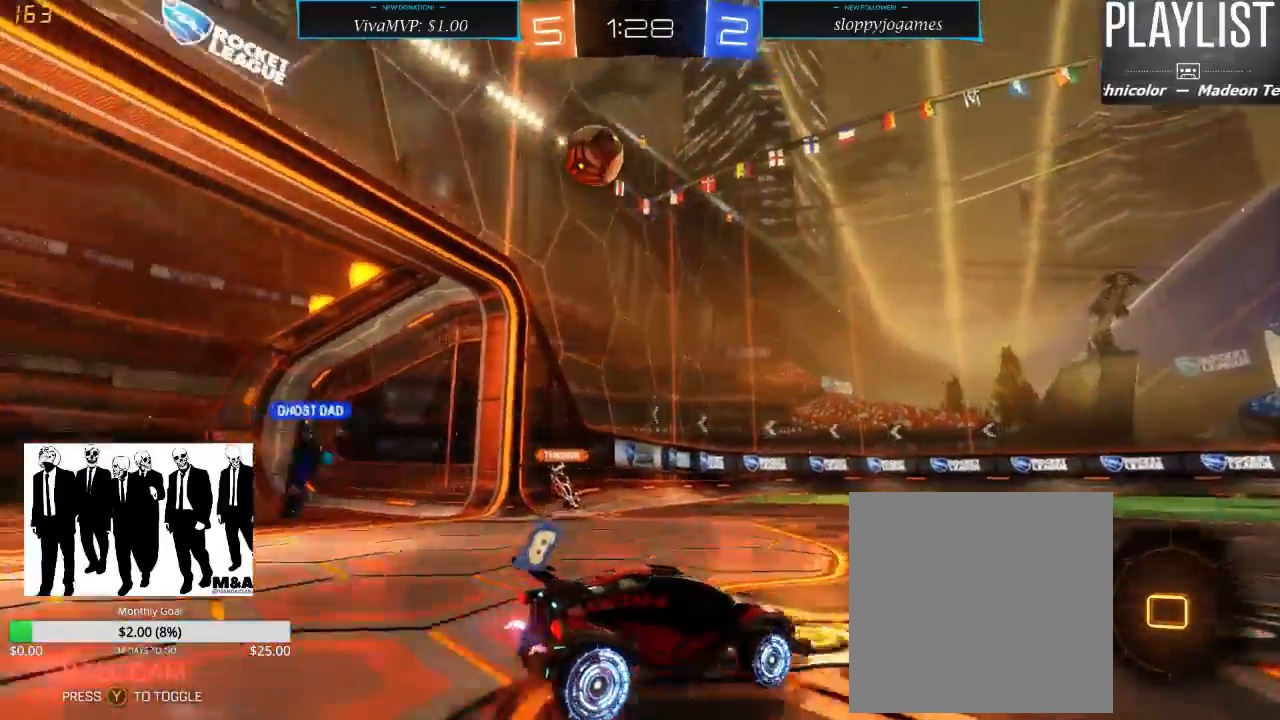
{"dt_ms": 500, "buttons": ["X", "R2"], "left_stick": "right", "right_stick": "center", "events": [[317, "left_stick", "right"], [417, "X", "down"]]}
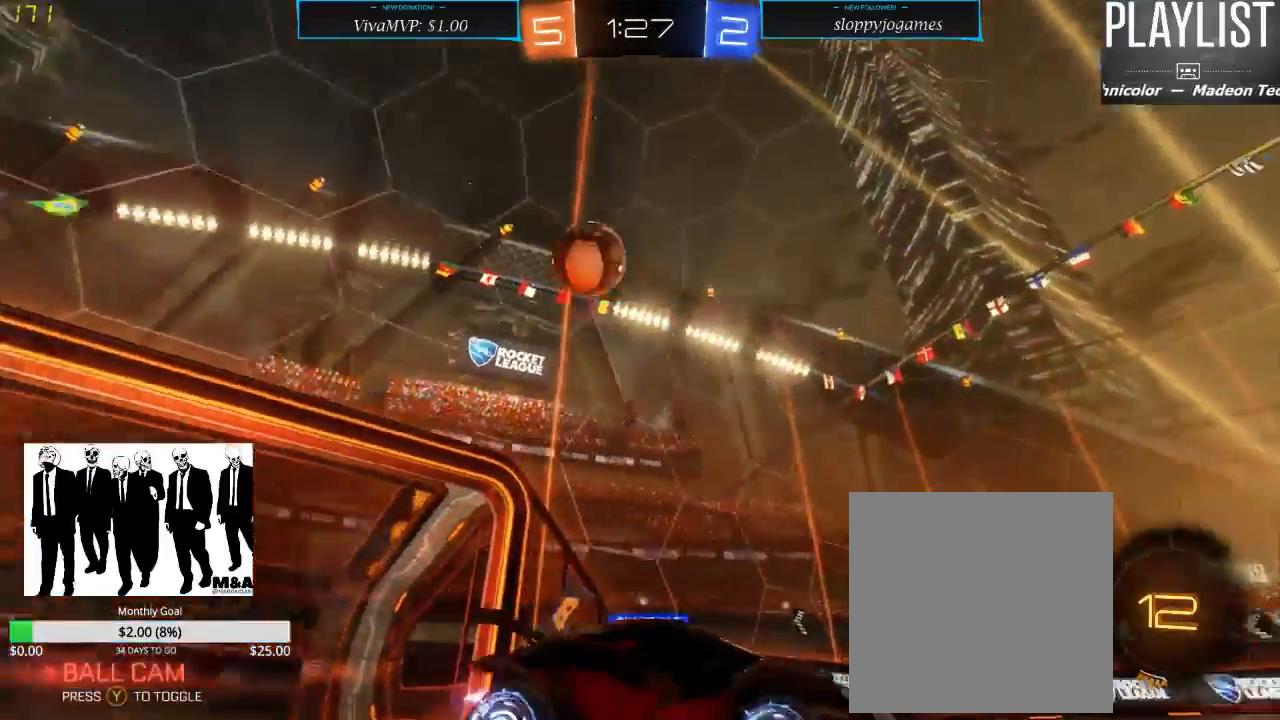
{"dt_ms": 1000, "buttons": ["R2"], "left_stick": "right", "right_stick": "center", "events": [[83, "X", "up"], [217, "L2", "down"], [217, "left_stick", "center"], [283, "R2", "up"], [450, "L2", "up"], [483, "R2", "down"], [517, "left_stick", "right"]]}
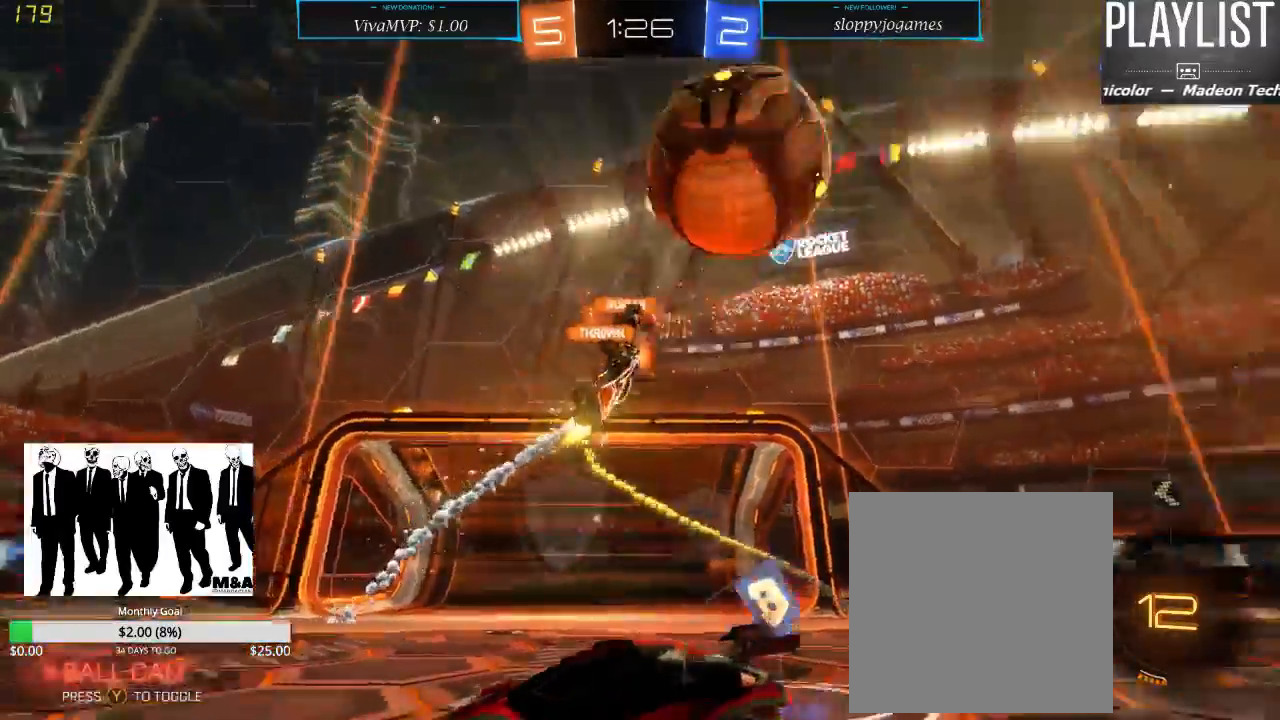
{"dt_ms": 500, "buttons": ["X", "R2"], "left_stick": "right", "right_stick": "center", "events": [[400, "X", "down"]]}
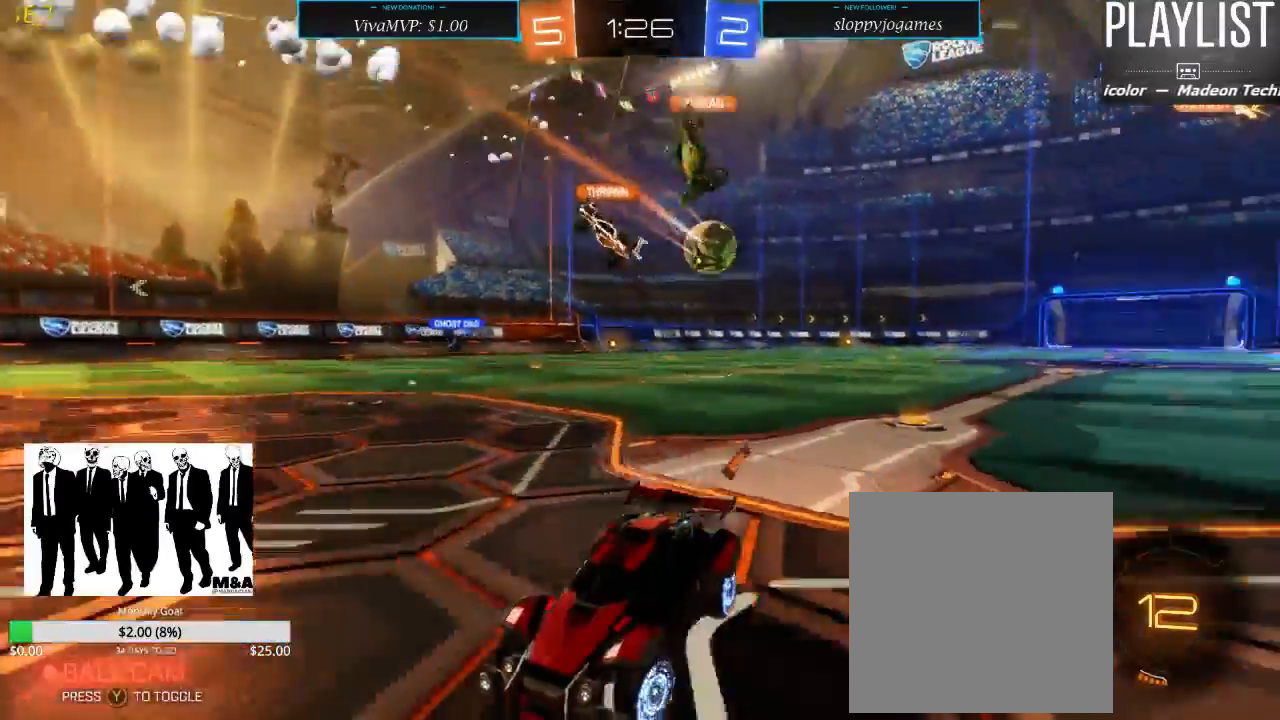
{"dt_ms": 500, "buttons": ["X", "R2"], "left_stick": "right", "right_stick": "center", "events": [[100, "X", "up"], [500, "X", "down"]]}
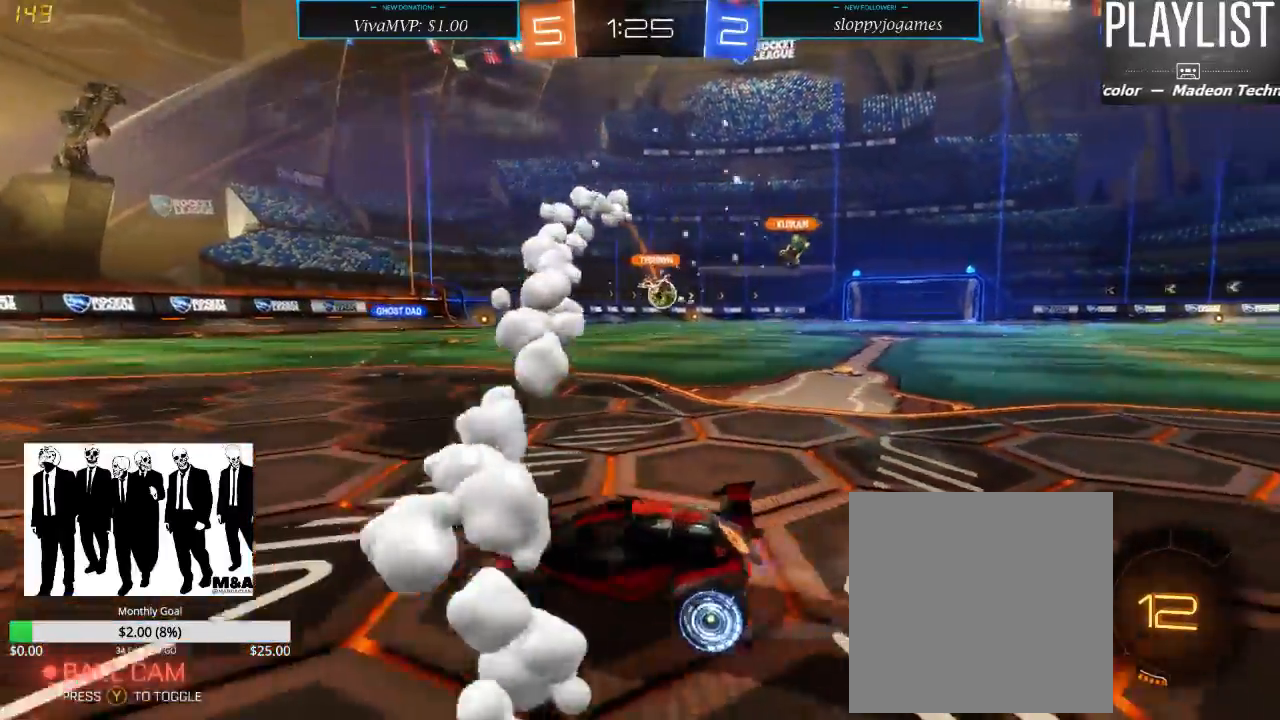
{"dt_ms": 500, "buttons": ["R2"], "left_stick": "right", "right_stick": "center", "events": [[133, "X", "up"]]}
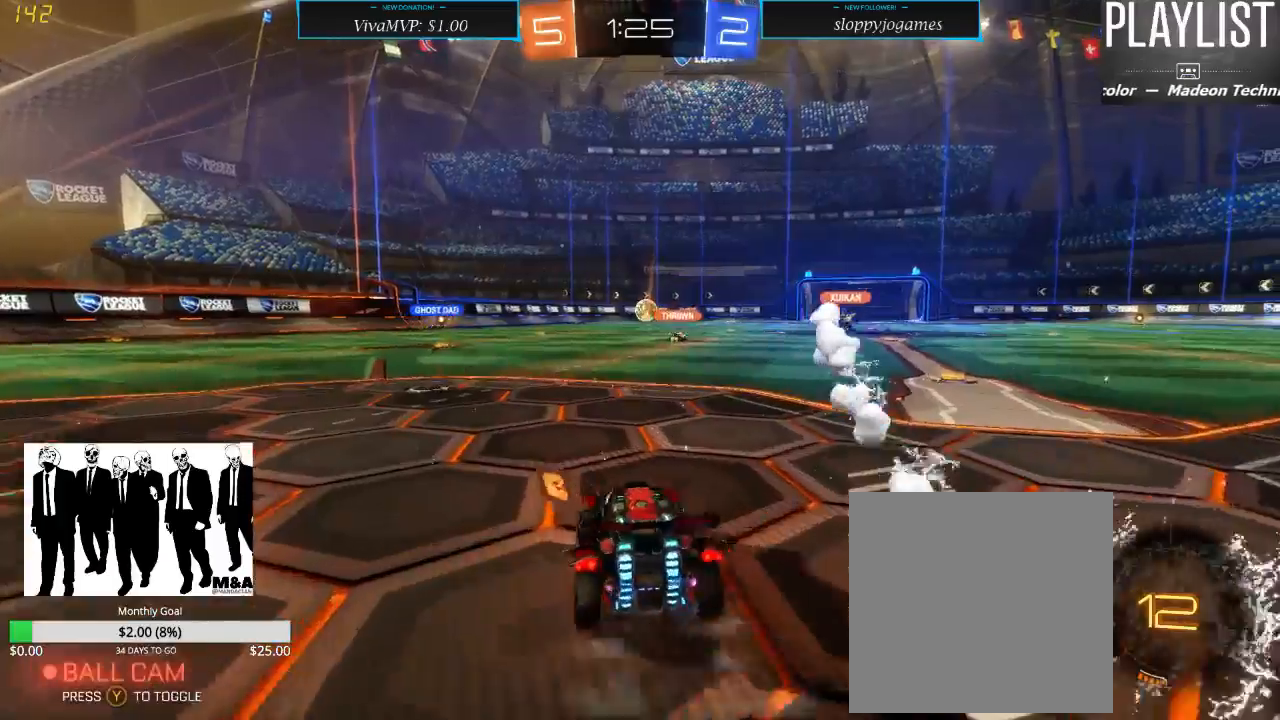
{"dt_ms": 500, "buttons": ["R2"], "left_stick": "center", "right_stick": "center", "events": [[433, "left_stick", "center"]]}
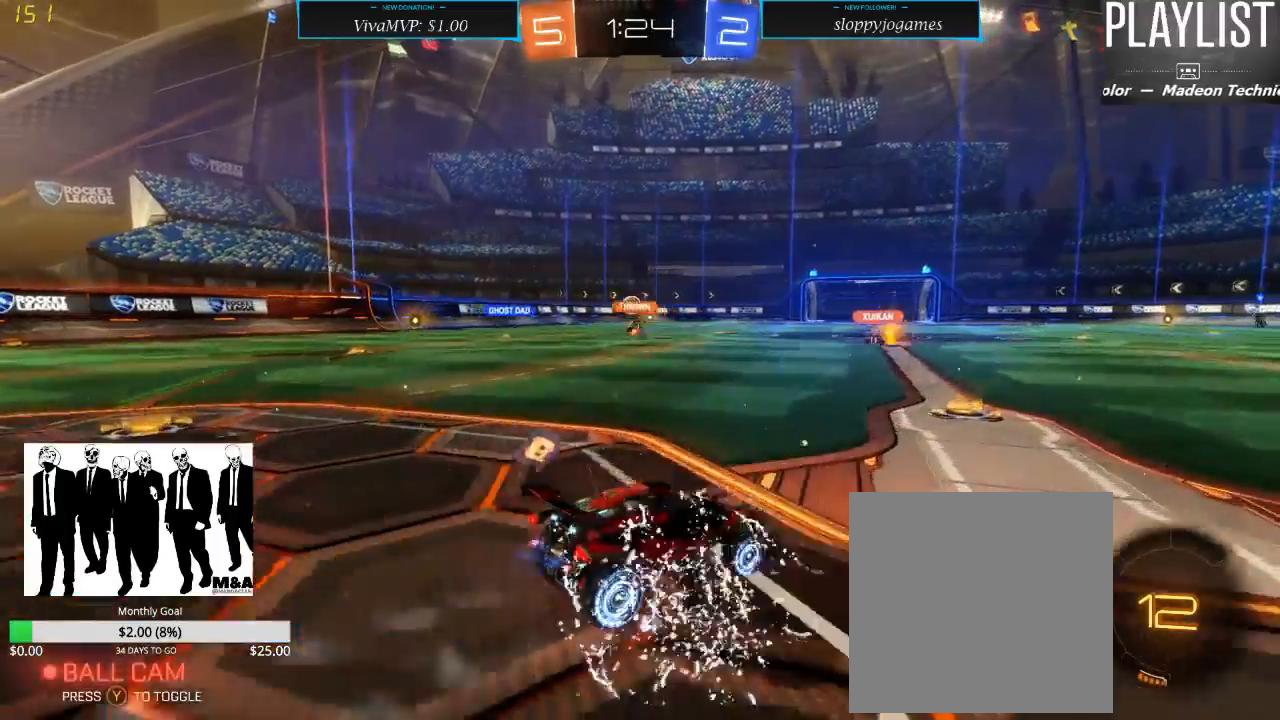
{"dt_ms": 500, "buttons": ["R2"], "left_stick": "left", "right_stick": "center", "events": [[167, "left_stick", "left"]]}
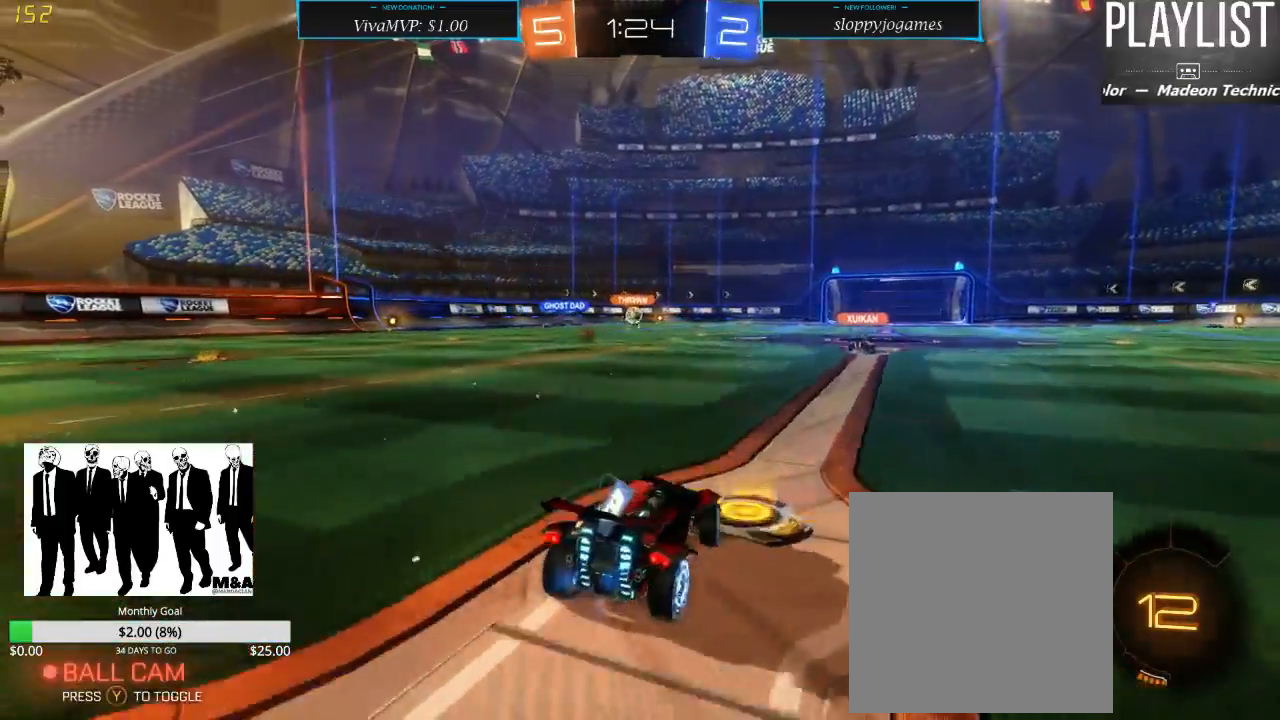
{"dt_ms": 500, "buttons": ["R2"], "left_stick": "left", "right_stick": "center", "events": []}
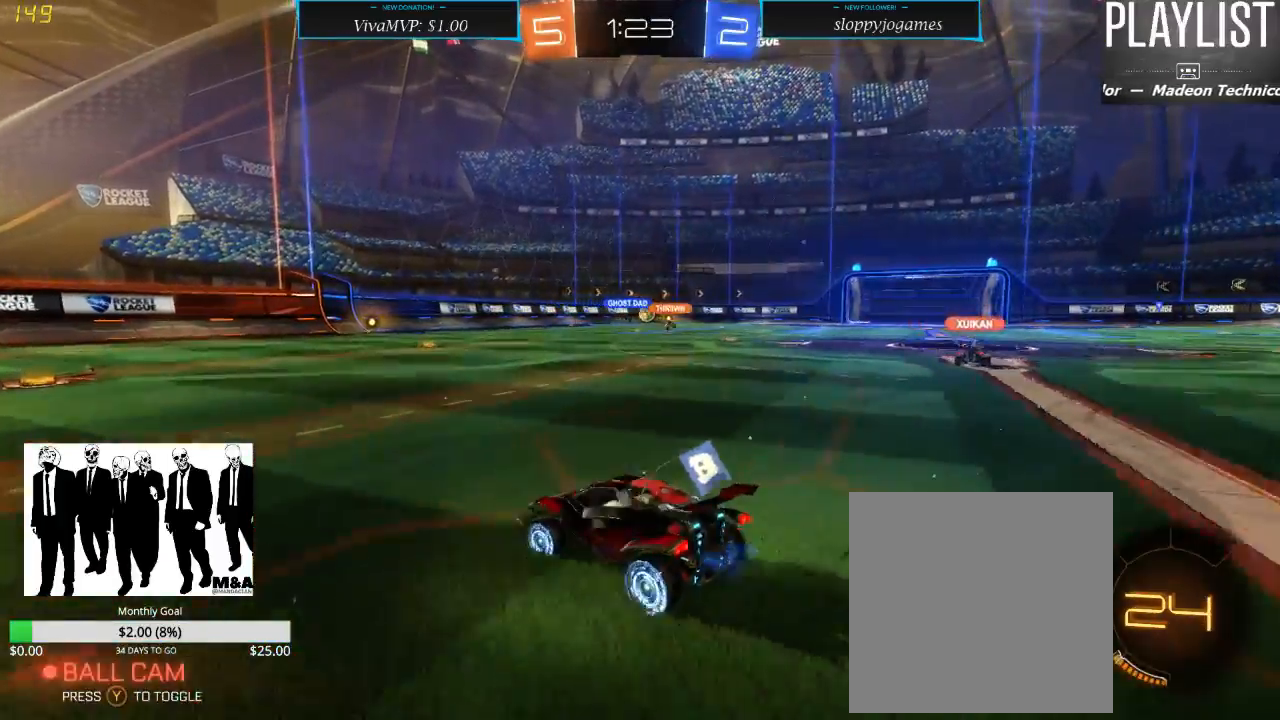
{"dt_ms": 500, "buttons": ["R2"], "left_stick": "right", "right_stick": "center", "events": [[233, "left_stick", "center"], [500, "left_stick", "right"]]}
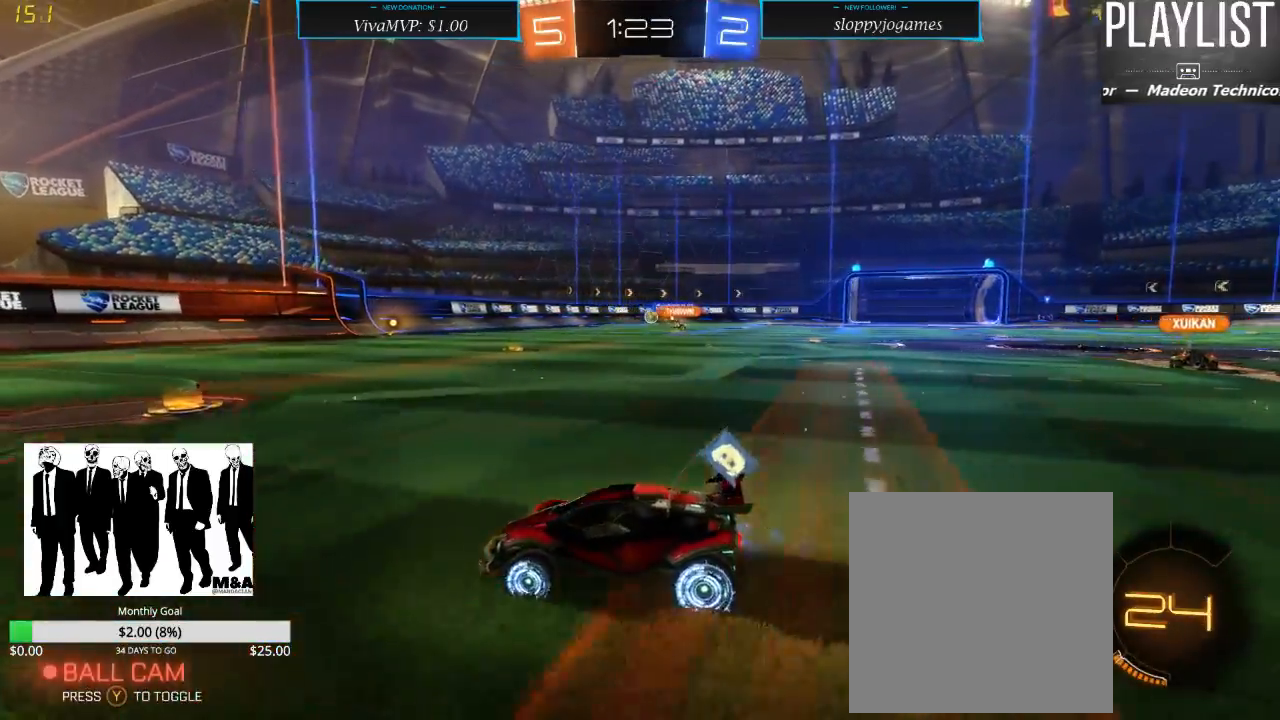
{"dt_ms": 500, "buttons": ["R2"], "left_stick": "right", "right_stick": "center", "events": [[233, "X", "down"], [367, "X", "up"]]}
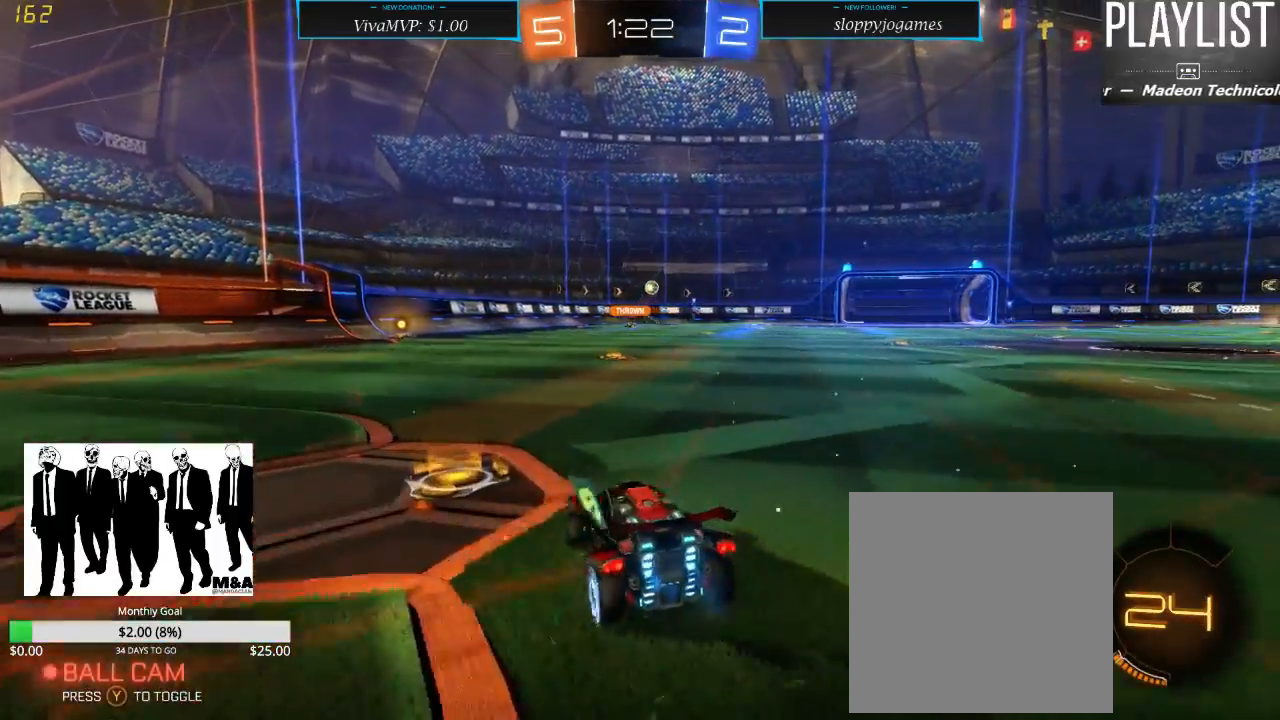
{"dt_ms": 500, "buttons": ["R2"], "left_stick": "center", "right_stick": "center", "events": [[67, "left_stick", "center"]]}
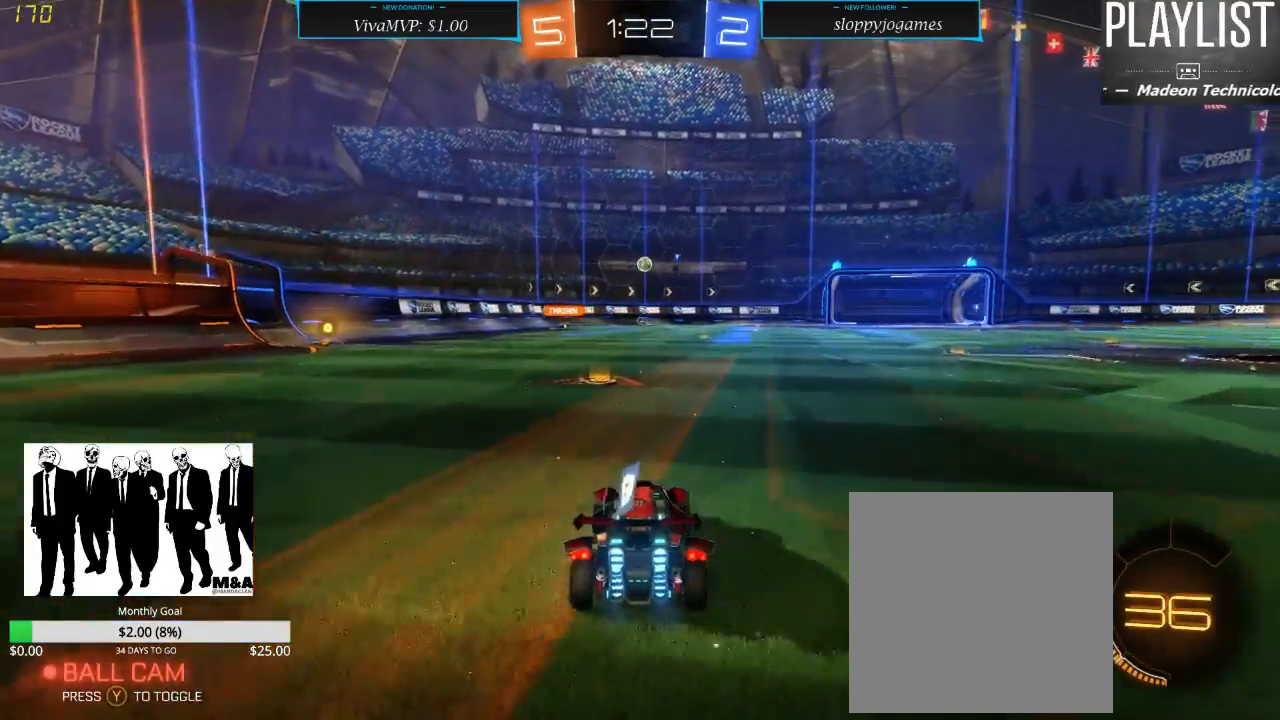
{"dt_ms": 500, "buttons": ["R2"], "left_stick": "down-left", "right_stick": "center", "events": [[300, "left_stick", "down-left"]]}
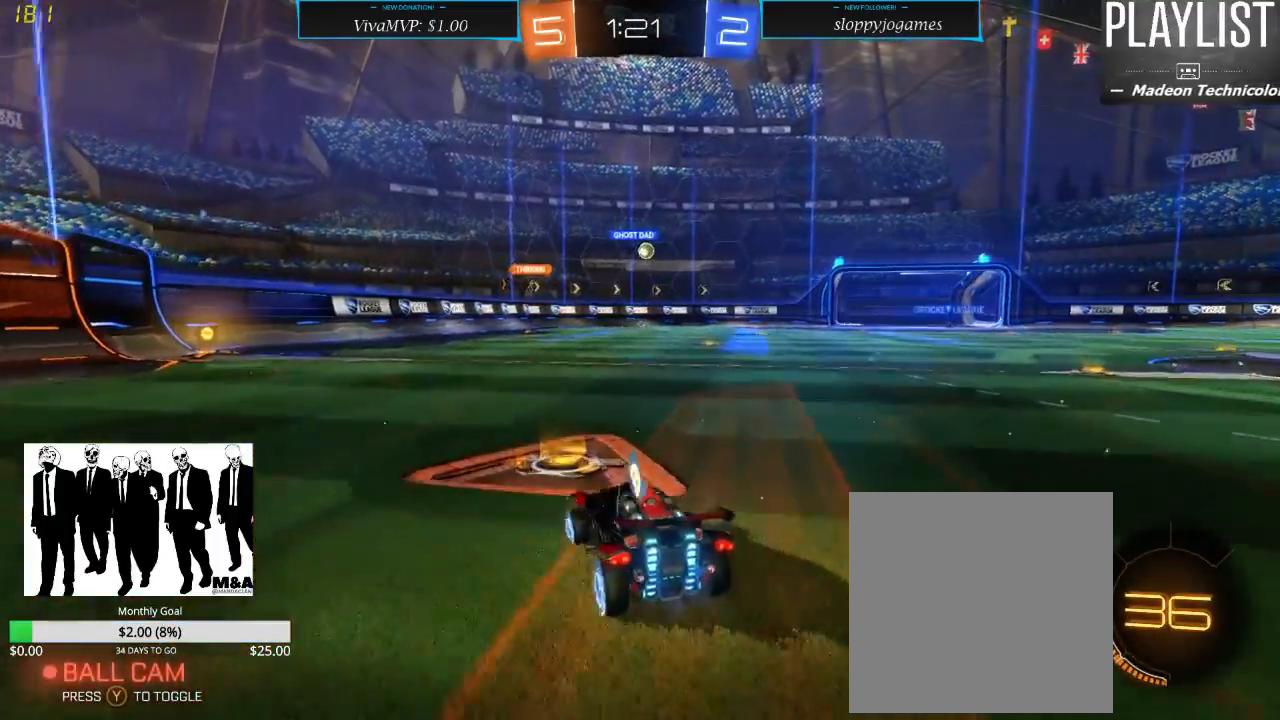
{"dt_ms": 500, "buttons": ["R1", "R2"], "left_stick": "left", "right_stick": "center", "events": [[200, "R1", "down"], [267, "left_stick", "center"], [417, "left_stick", "left"]]}
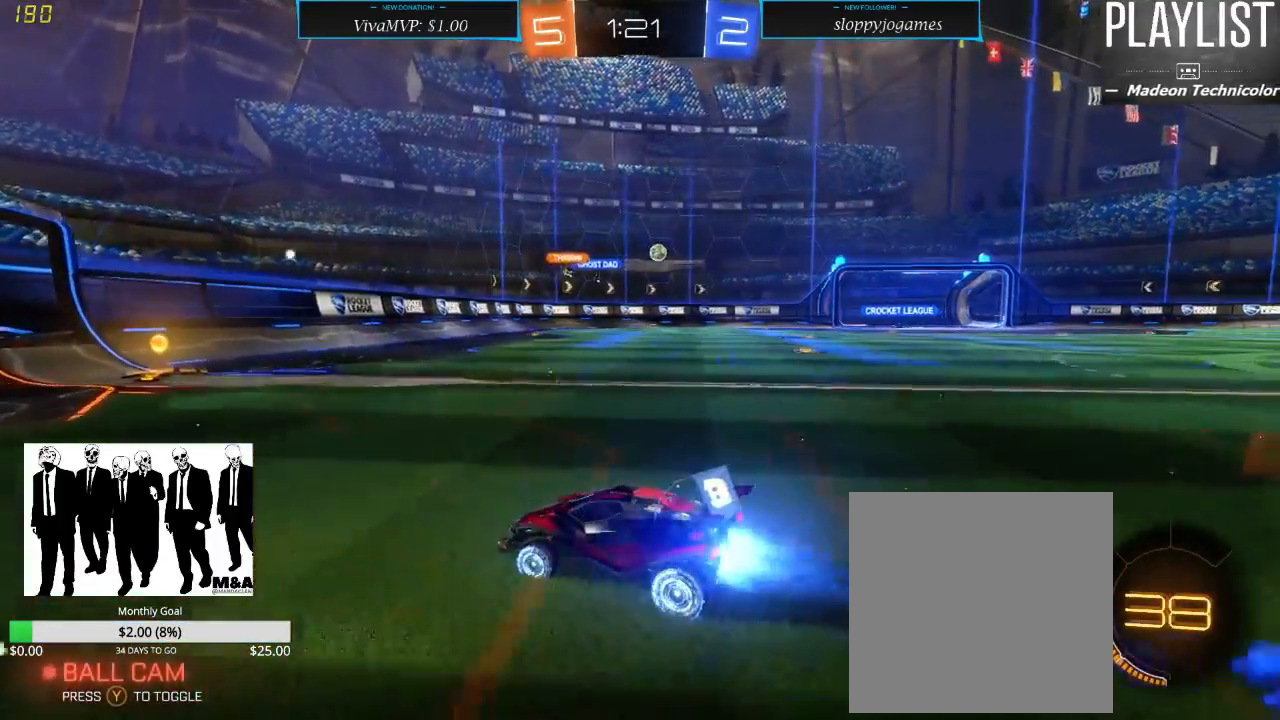
{"dt_ms": 500, "buttons": ["X", "R2"], "left_stick": "right", "right_stick": "center", "events": [[33, "left_stick", "center"], [233, "left_stick", "right"], [300, "R1", "up"], [400, "X", "down"]]}
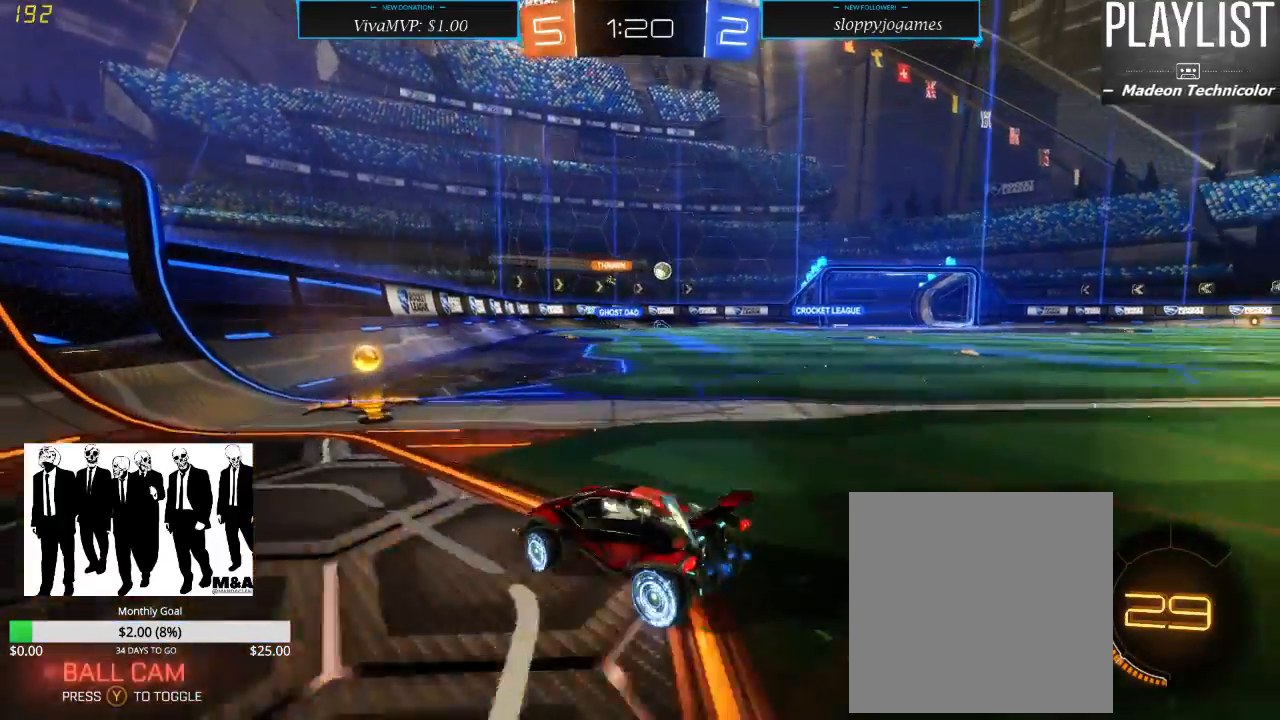
{"dt_ms": 500, "buttons": ["R2"], "left_stick": "center", "right_stick": "center", "events": [[33, "X", "up"], [500, "left_stick", "center"]]}
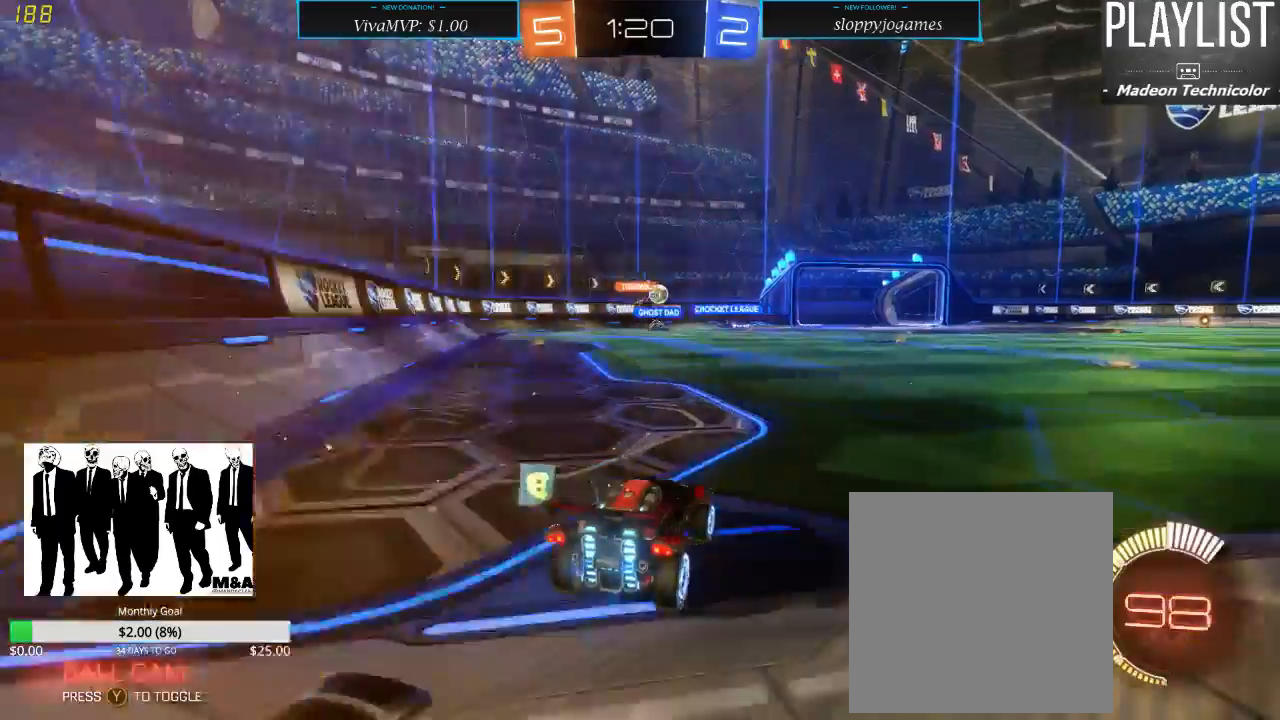
{"dt_ms": 500, "buttons": ["R1", "R2"], "left_stick": "right", "right_stick": "center", "events": [[383, "left_stick", "right"], [483, "R1", "down"]]}
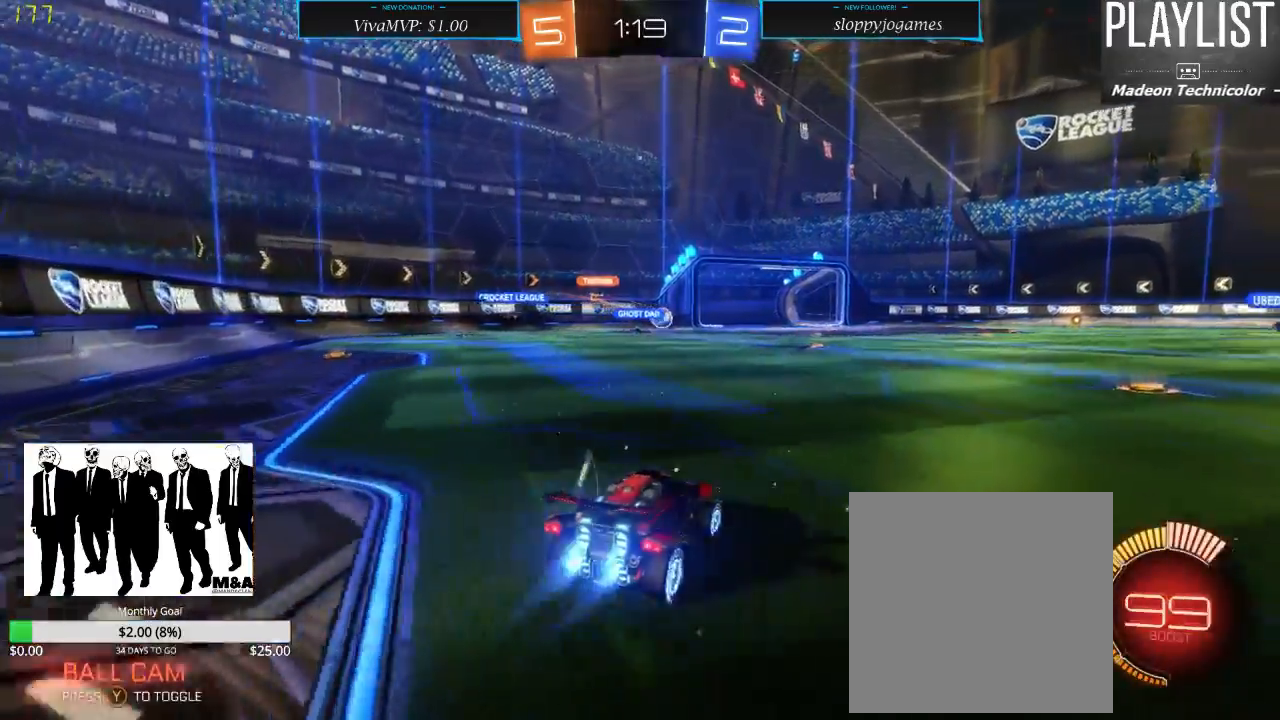
{"dt_ms": 500, "buttons": ["R1", "R2"], "left_stick": "up-right", "right_stick": "center", "events": [[50, "left_stick", "center"], [200, "left_stick", "right"], [467, "left_stick", "up-right"]]}
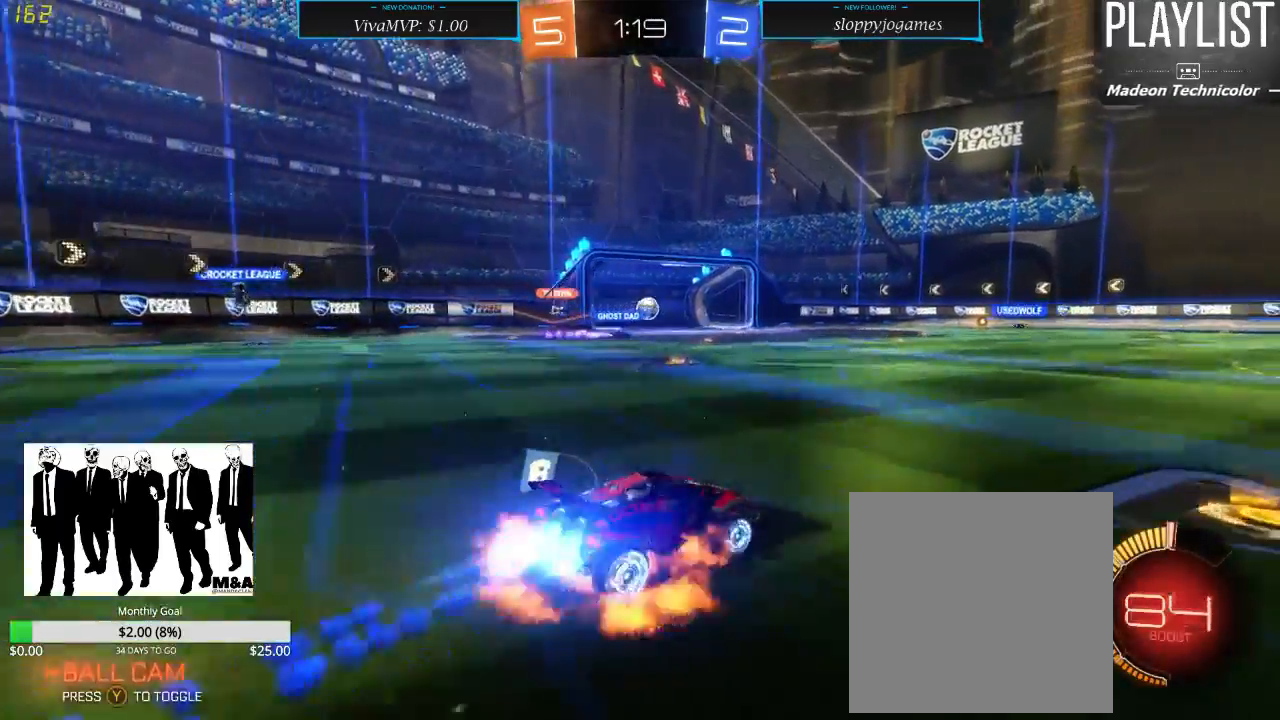
{"dt_ms": 500, "buttons": ["R2"], "left_stick": "center", "right_stick": "center", "events": [[33, "A", "down"], [100, "A", "up"], [167, "A", "down"], [267, "A", "up"], [300, "R1", "up"], [433, "left_stick", "center"]]}
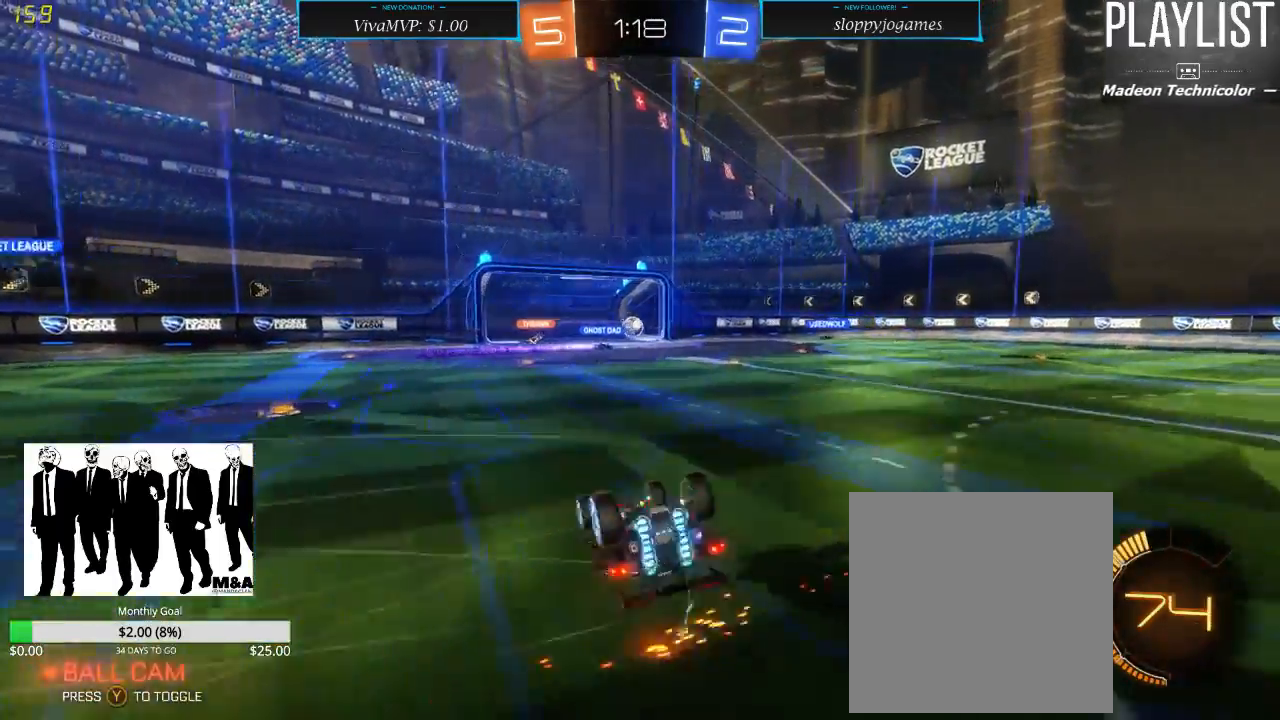
{"dt_ms": 500, "buttons": ["R2"], "left_stick": "center", "right_stick": "center", "events": []}
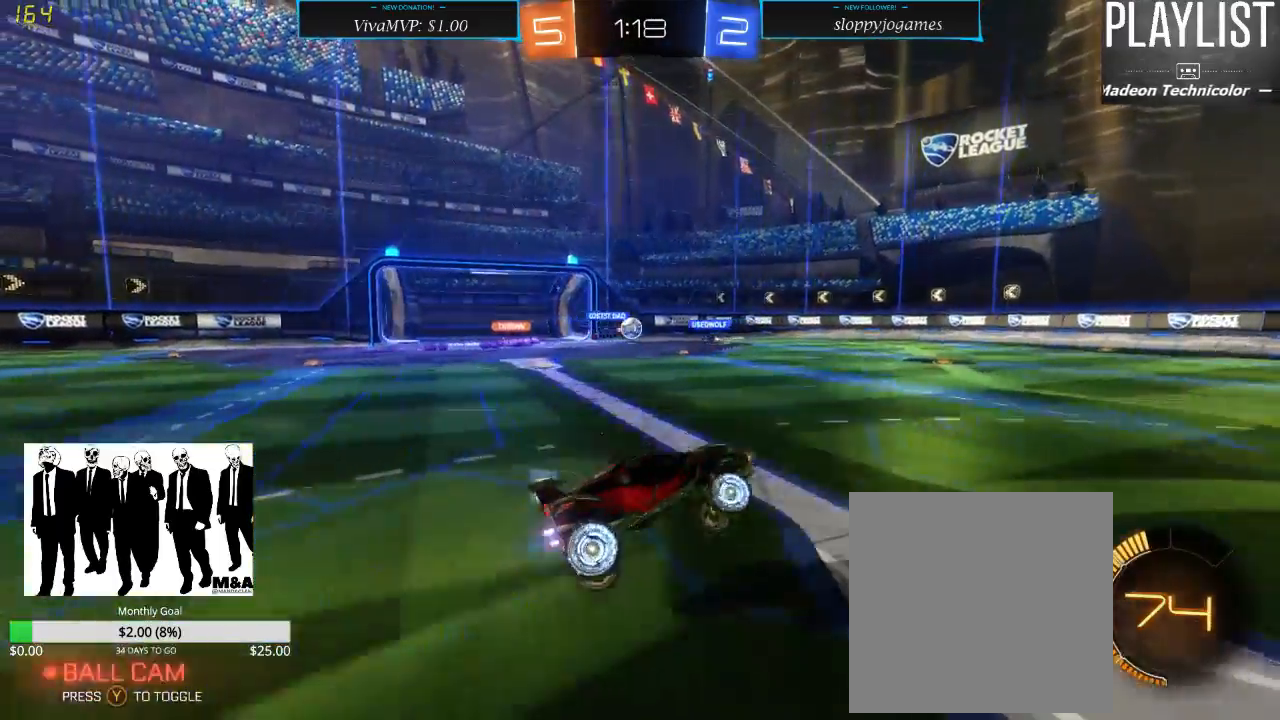
{"dt_ms": 500, "buttons": ["R2"], "left_stick": "center", "right_stick": "center", "events": []}
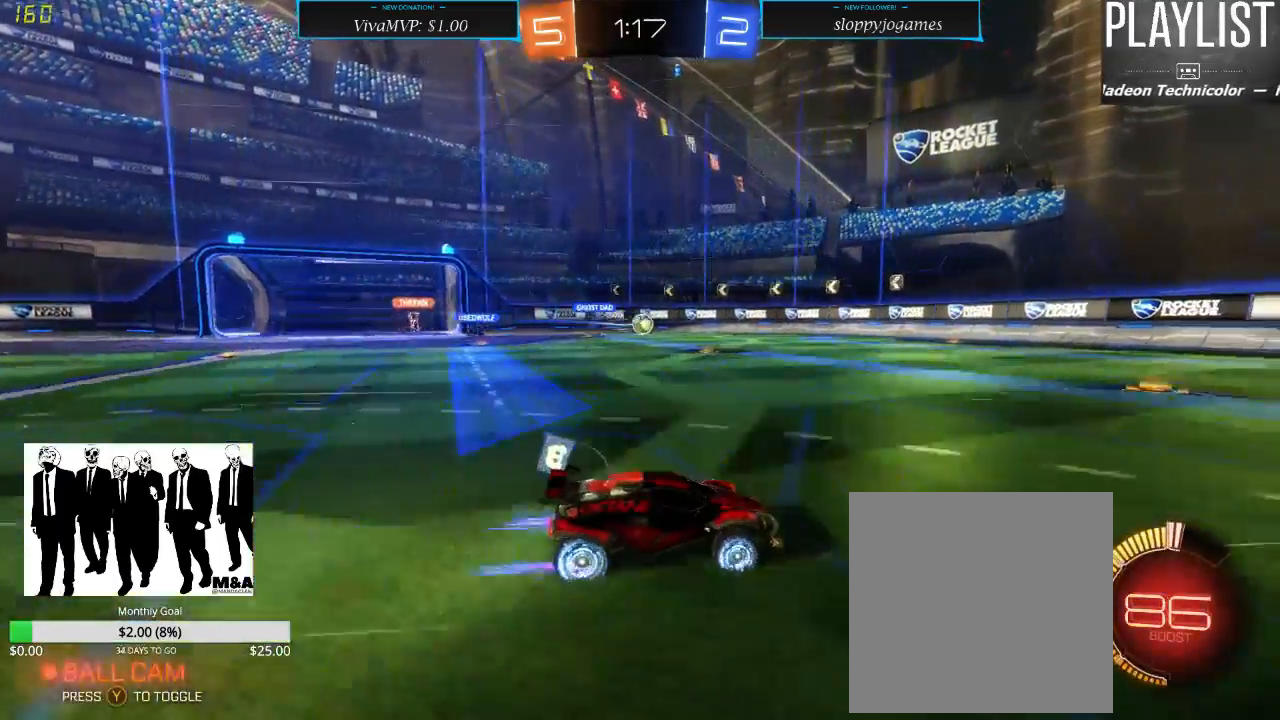
{"dt_ms": 500, "buttons": ["R2"], "left_stick": "left", "right_stick": "center", "events": [[317, "left_stick", "left"]]}
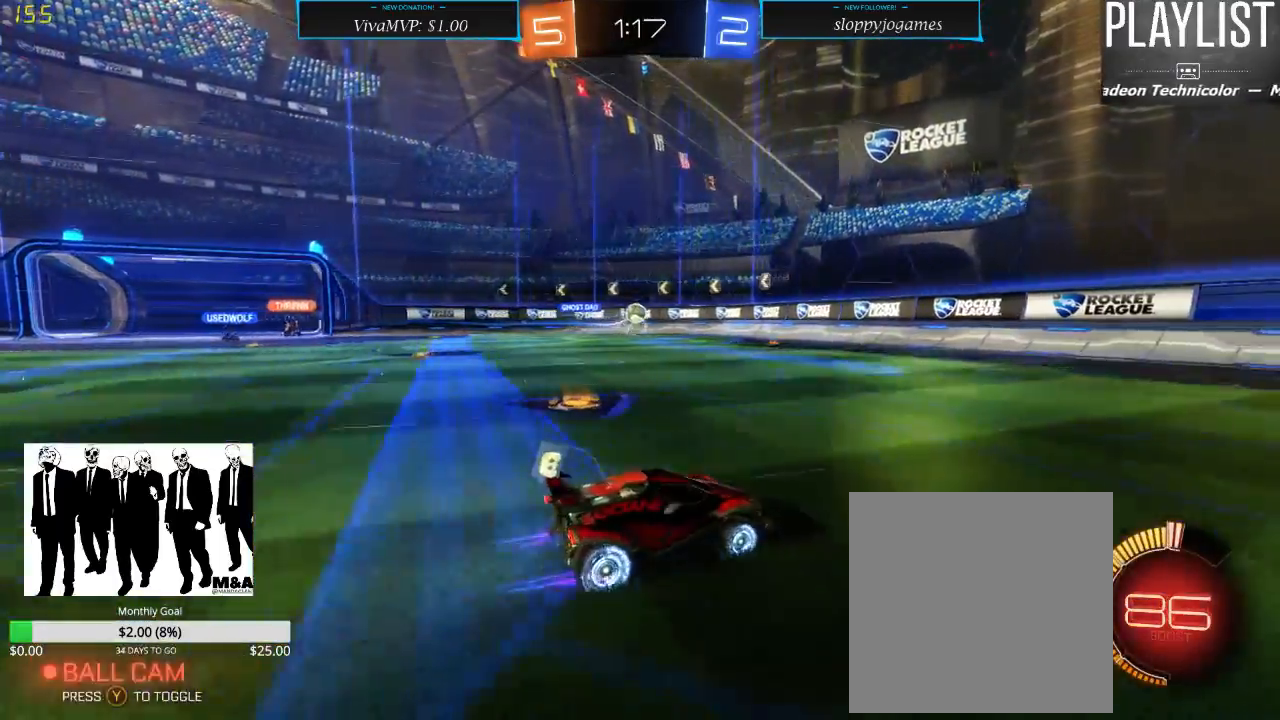
{"dt_ms": 500, "buttons": ["R2"], "left_stick": "right", "right_stick": "center", "events": [[117, "left_stick", "center"], [467, "left_stick", "right"]]}
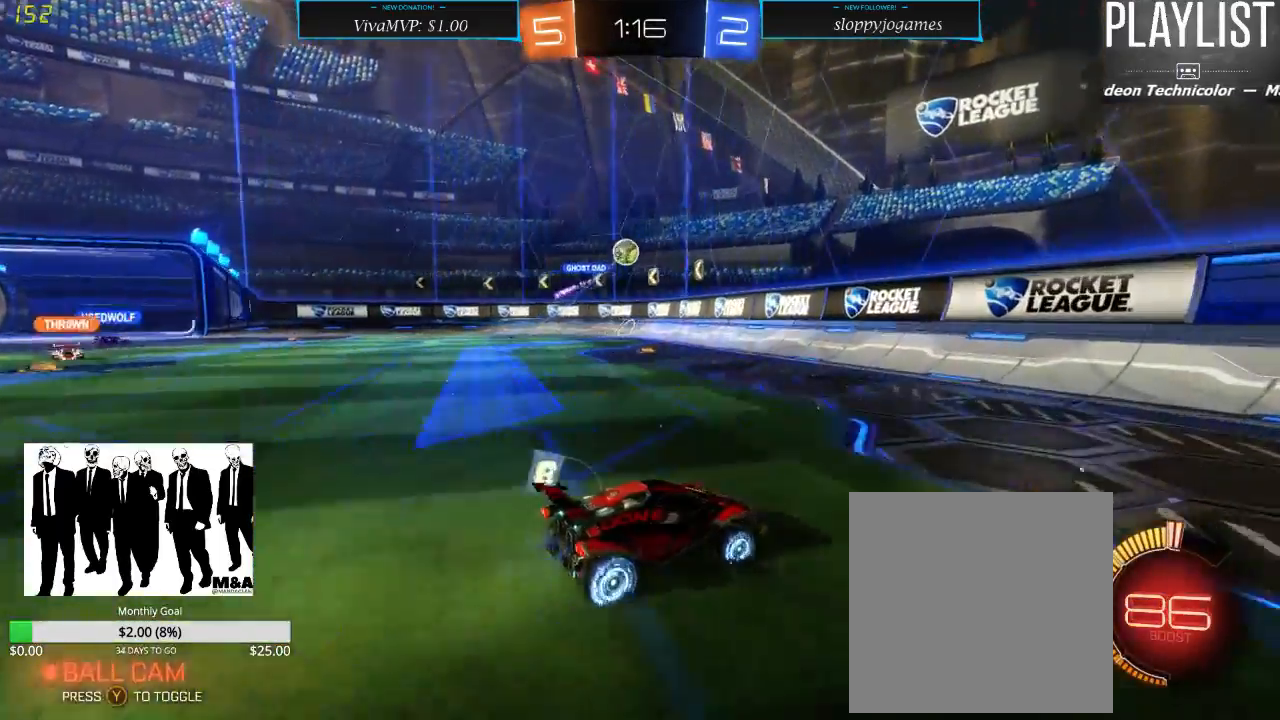
{"dt_ms": 500, "buttons": ["R2"], "left_stick": "right", "right_stick": "center", "events": []}
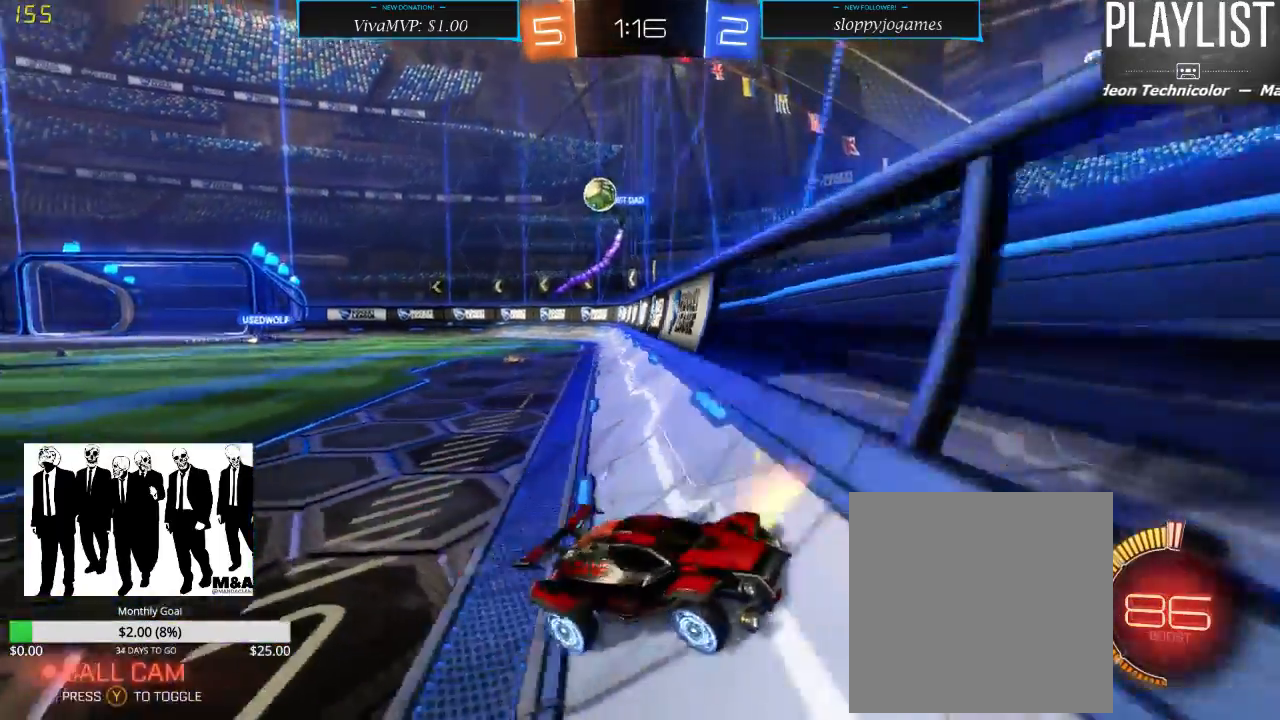
{"dt_ms": 500, "buttons": ["R2"], "left_stick": "center", "right_stick": "center", "events": [[433, "left_stick", "center"]]}
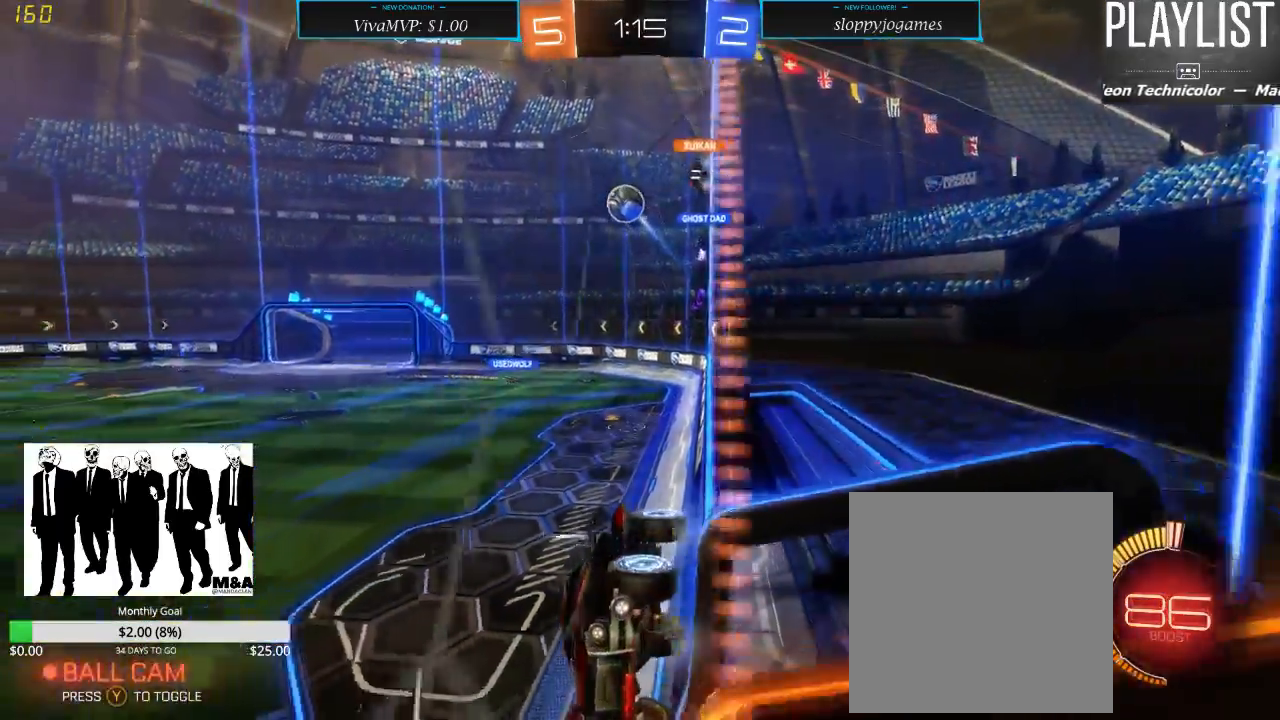
{"dt_ms": 500, "buttons": ["R2"], "left_stick": "center", "right_stick": "center", "events": []}